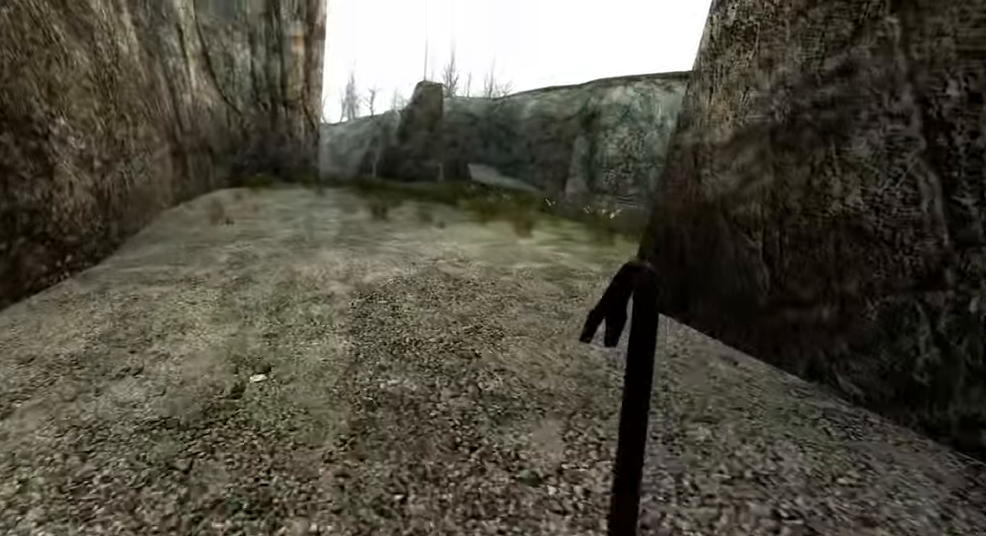
Gameplay with keyboard and mouse; each line is a JSON object with the keys and mouse buttons held at the frame after it. "events" lists presses ("down") and releases ("up") of "1", "2", "3", "4", "5", "a", "alt", "b", "c", "ctrl", "d", "e", "f", "g", "q", "r", "s", "shift", "space", "t", "tab", "v", "w", "x", "z", "mouse_left", "mouse_wheel", "mouse_right" and "mouse_mb5" between this image and that frame as [ms after this image, input, new state], when the widget could be followed in between. "mouse_left", "mouse_wheel", "mouse_right", "mouse_mb5" = the "left", "wheel", "right", "mb5" buttons of the "mouse" list. No other keys are recorded. "wheel" means that the mouse wheel is clicked or scrolled. Mouse movement is not recorded. Not read: mouse_mb4.
{"keys": ["a", "w"], "mouse": [], "events": [[33, "f", "up"], [166, "f", "down"], [250, "f", "up"], [366, "f", "down"], [466, "f", "up"]]}
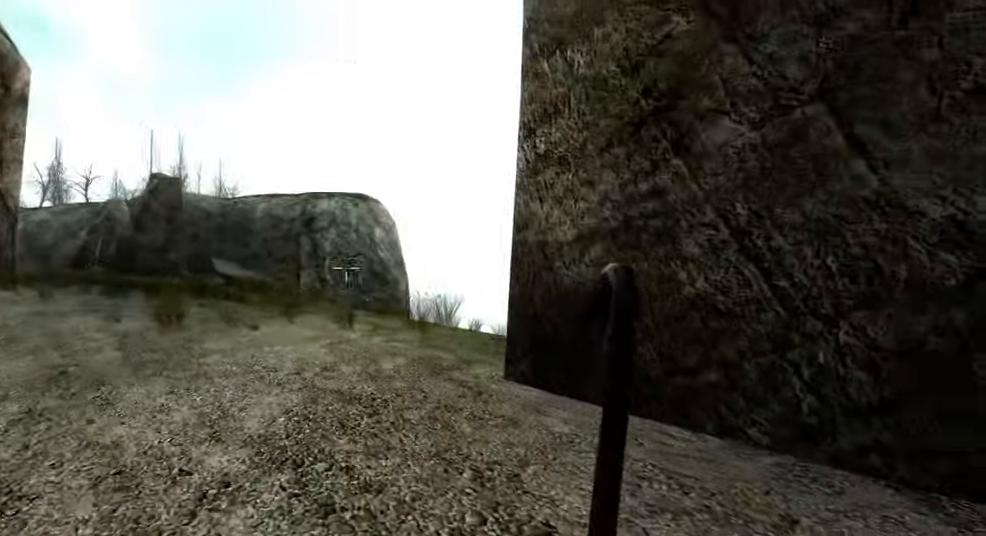
{"keys": [], "mouse": [], "events": [[100, "f", "down"], [183, "f", "up"], [350, "f", "down"], [450, "f", "up"], [483, "a", "up"], [483, "w", "up"]]}
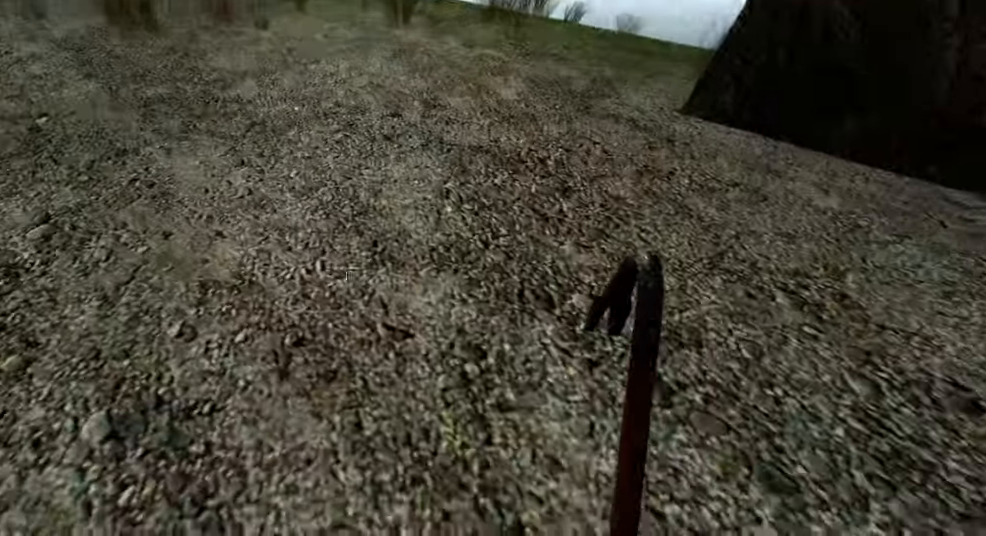
{"keys": ["f"], "mouse": [], "events": [[133, "f", "down"], [200, "f", "up"], [317, "f", "down"], [400, "f", "up"], [500, "f", "down"]]}
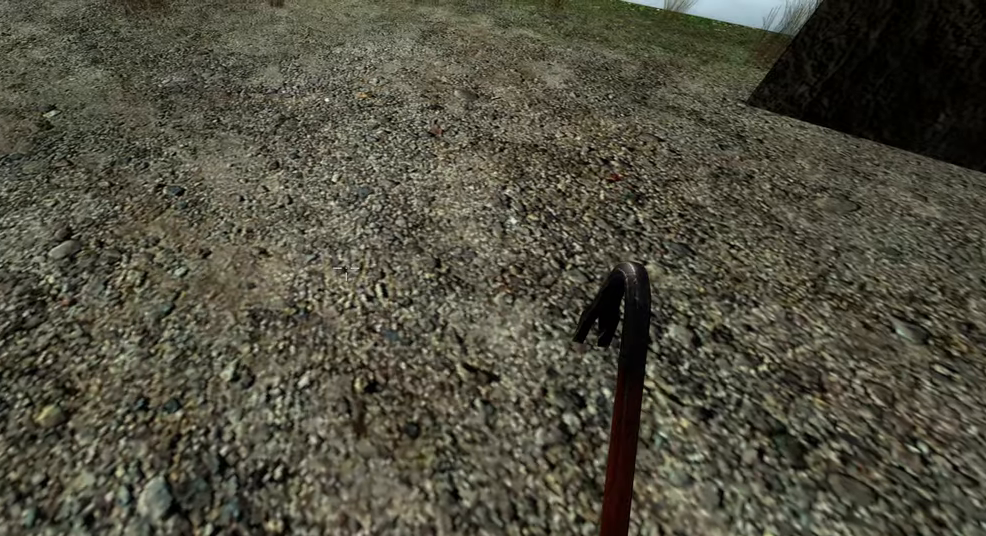
{"keys": [], "mouse": [], "events": [[250, "f", "up"], [350, "f", "down"], [467, "f", "up"]]}
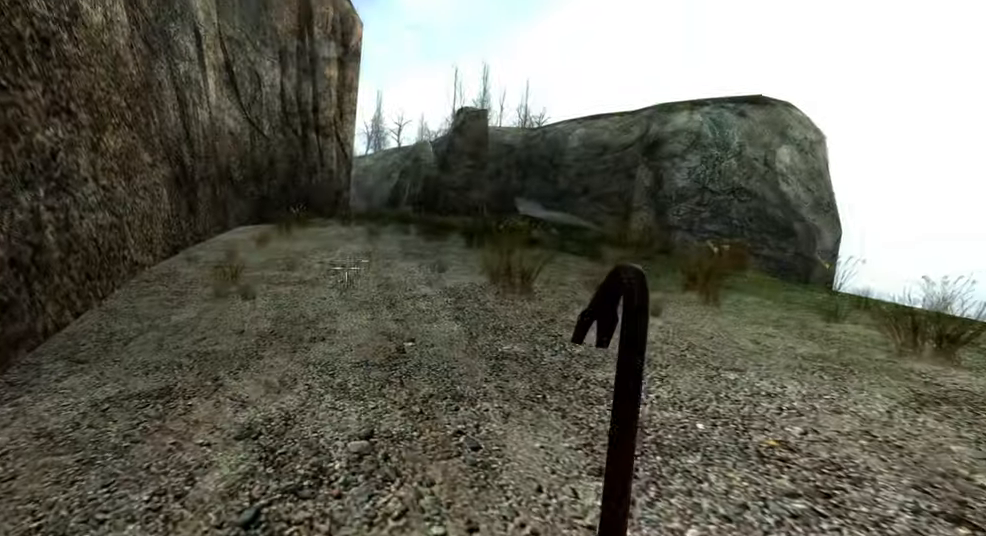
{"keys": [], "mouse": [], "events": [[100, "f", "down"], [183, "f", "up"], [367, "f", "down"], [467, "f", "up"]]}
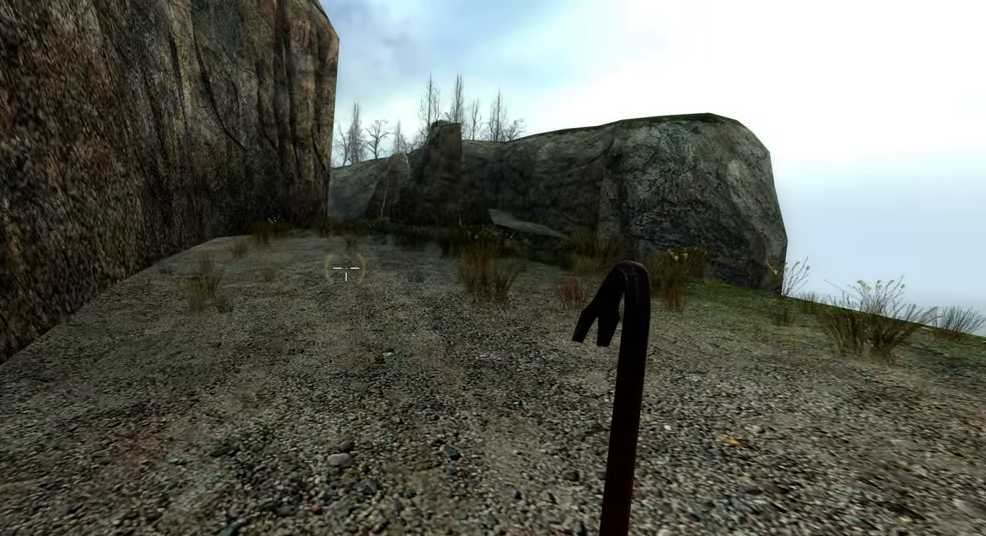
{"keys": [], "mouse": [], "events": []}
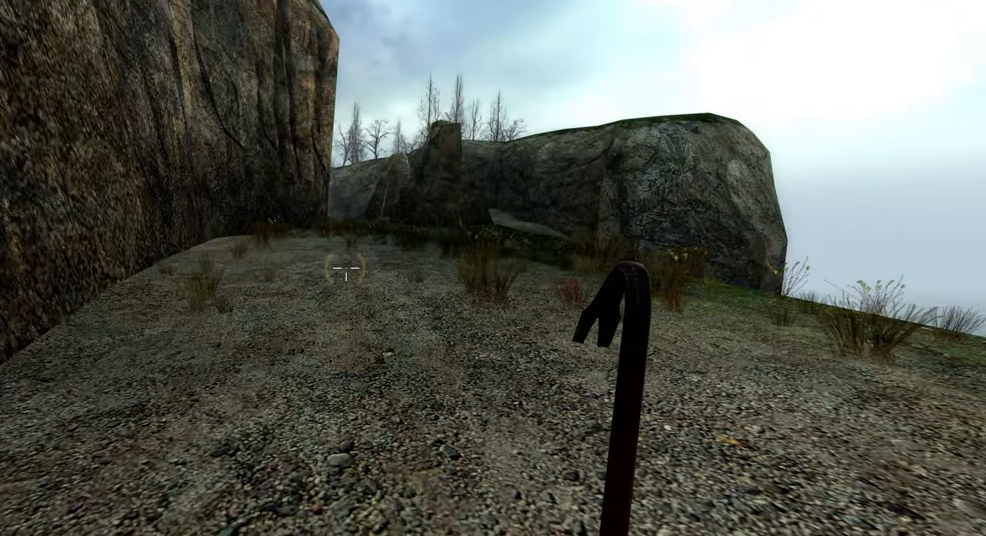
{"keys": [], "mouse": [], "events": []}
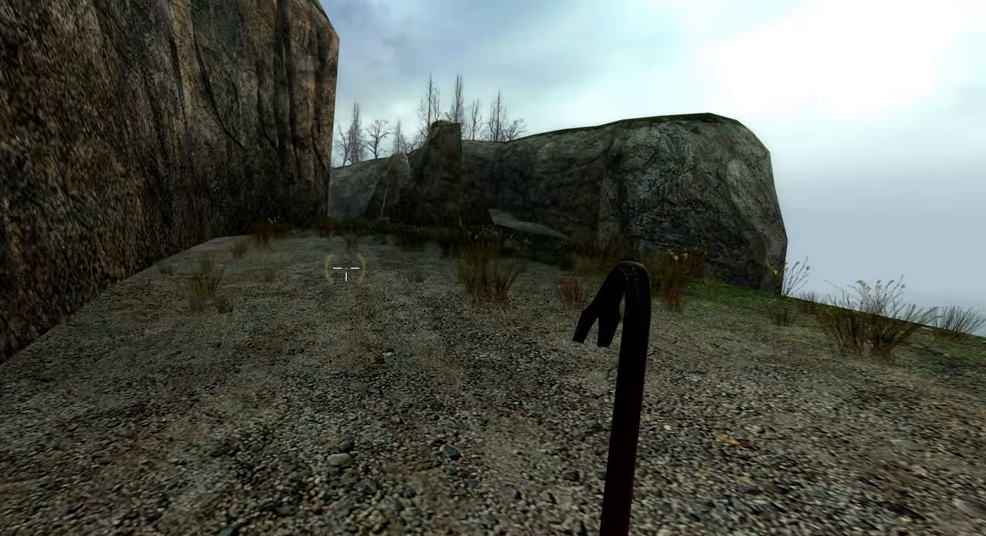
{"keys": [], "mouse": [], "events": [[117, "w", "down"], [200, "a", "down"], [450, "a", "up"], [483, "w", "up"]]}
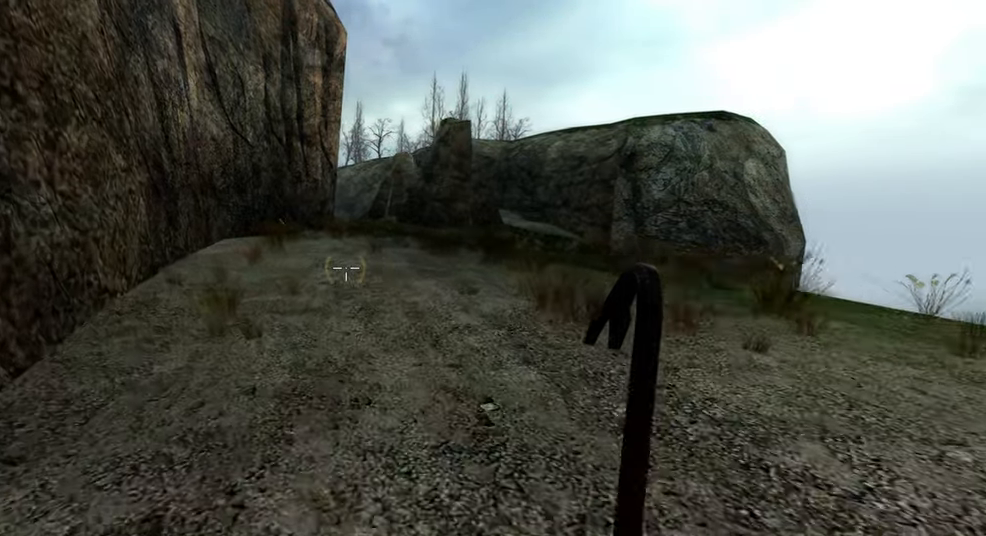
{"keys": [], "mouse": [], "events": []}
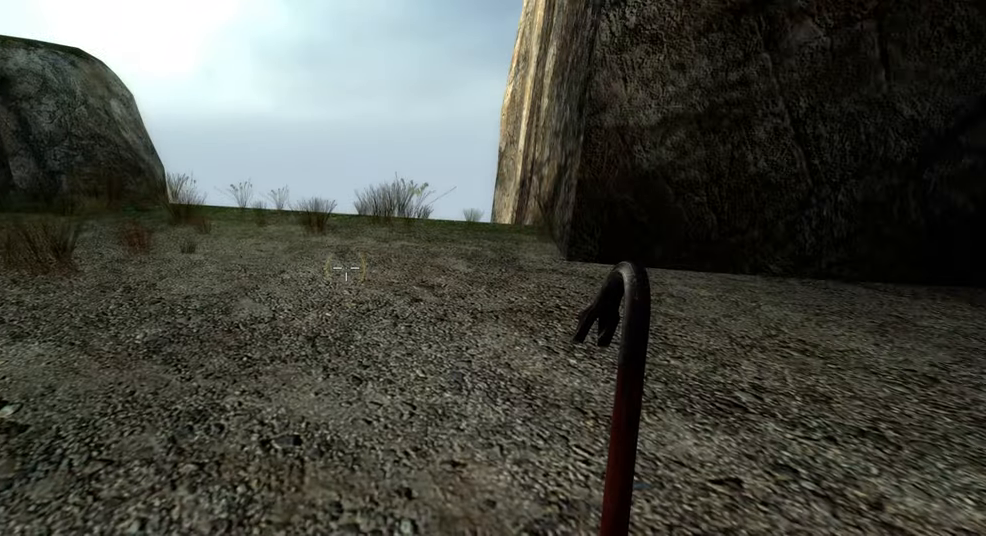
{"keys": ["w"], "mouse": [], "events": [[133, "w", "down"], [283, "a", "down"], [483, "a", "up"]]}
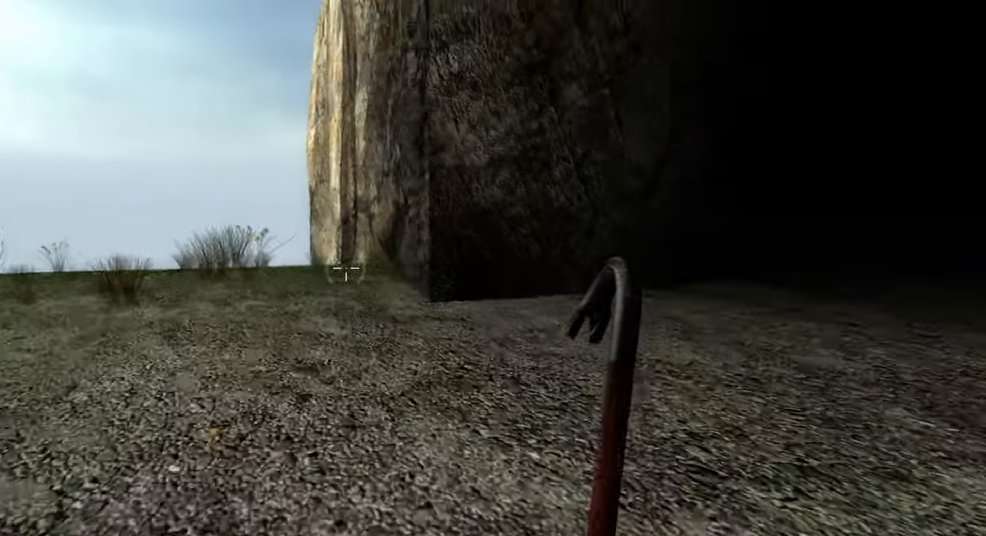
{"keys": ["w"], "mouse": [], "events": [[17, "w", "up"], [167, "d", "down"], [317, "w", "down"], [350, "d", "up"]]}
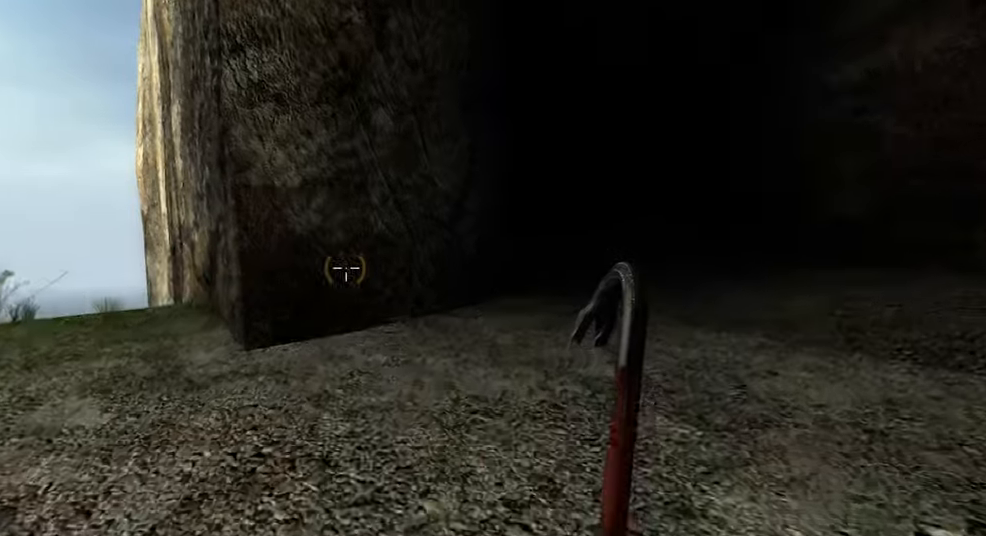
{"keys": ["d"], "mouse": [], "events": [[117, "space", "down"], [234, "w", "up"], [267, "d", "down"], [267, "space", "up"]]}
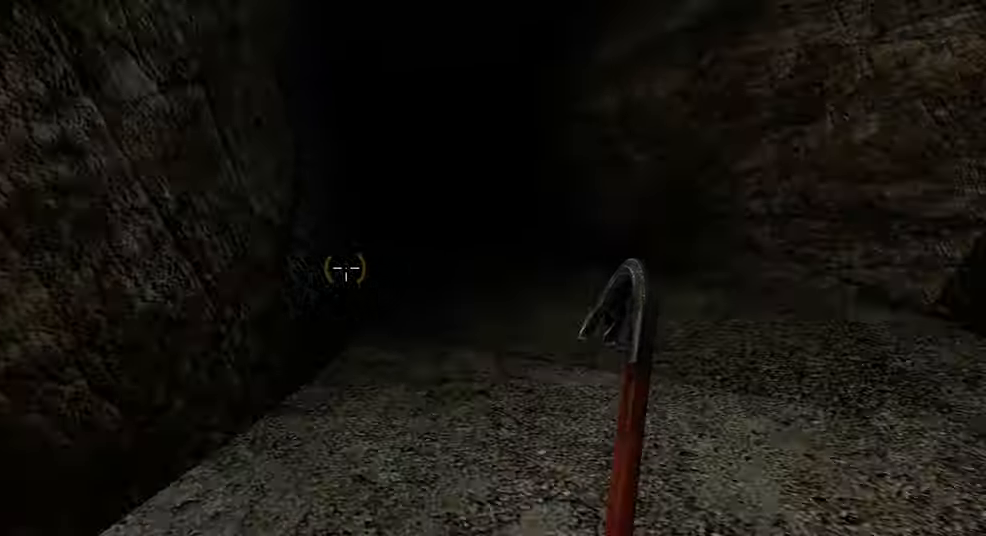
{"keys": ["w"], "mouse": [], "events": [[267, "w", "down"], [317, "d", "up"]]}
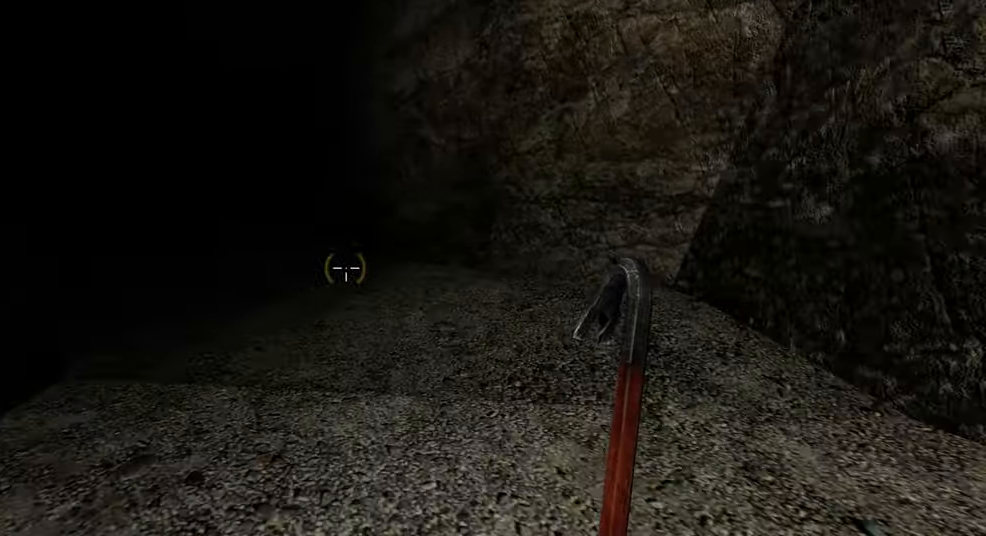
{"keys": ["w"], "mouse": [], "events": [[117, "space", "down"], [284, "space", "up"]]}
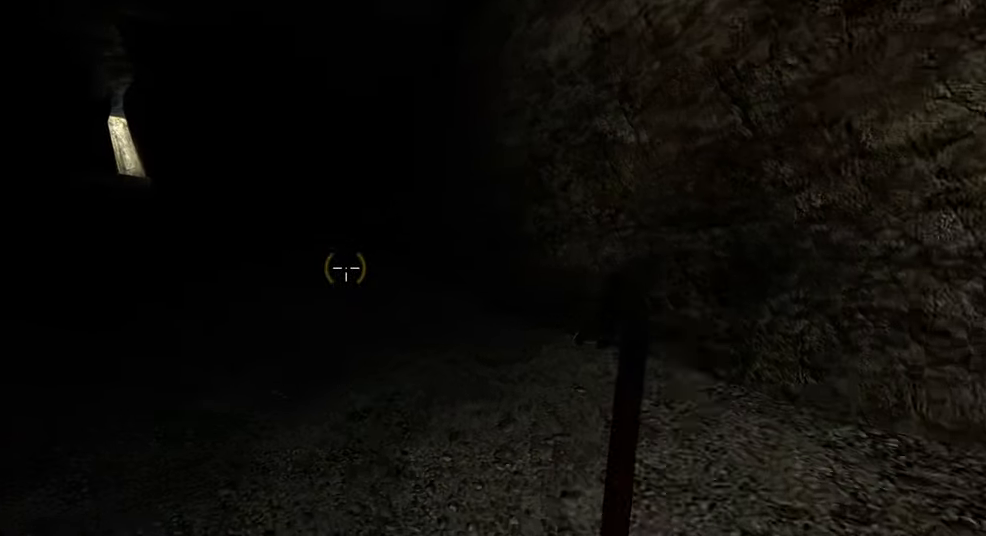
{"keys": ["w"], "mouse": [], "events": [[167, "w", "up"], [317, "w", "down"]]}
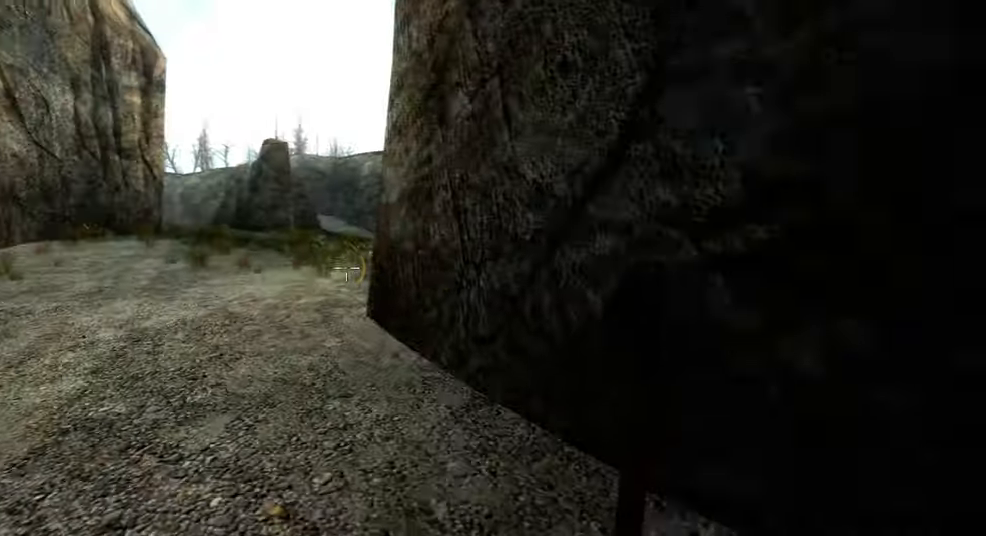
{"keys": ["w"], "mouse": [], "events": []}
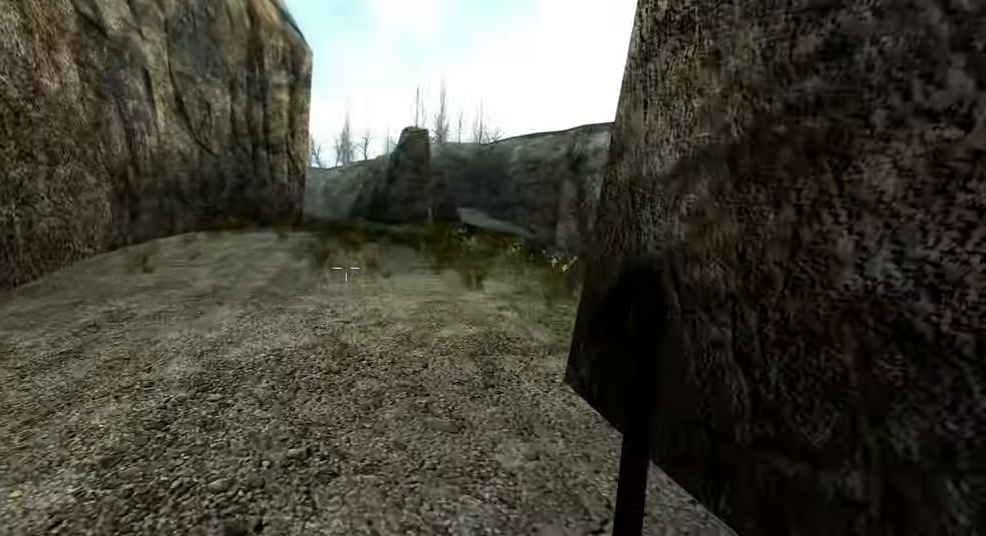
{"keys": [], "mouse": [], "events": [[34, "space", "down"], [167, "a", "down"], [200, "space", "up"], [267, "w", "up"], [467, "a", "up"]]}
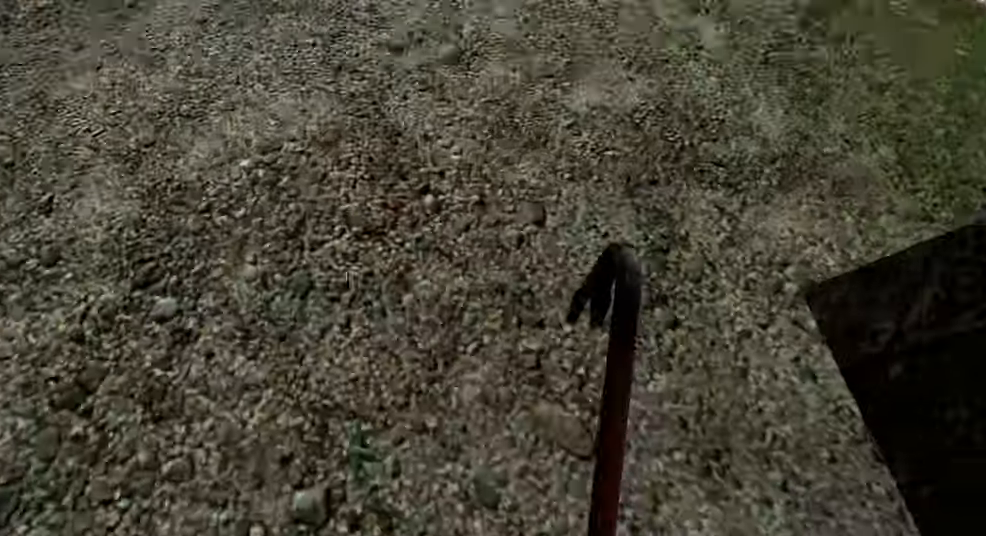
{"keys": [], "mouse": [], "events": [[100, "mouse_left", "down"], [267, "mouse_left", "up"]]}
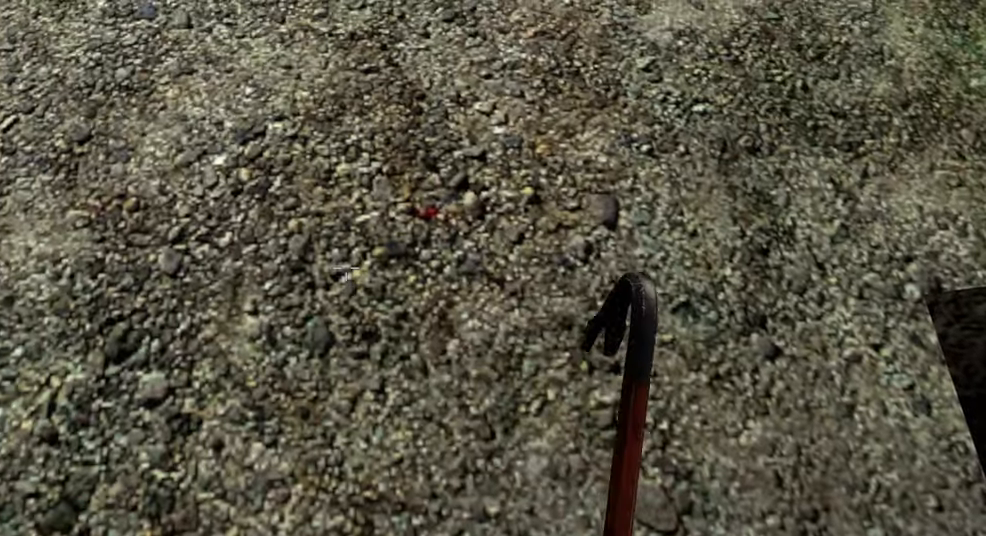
{"keys": [], "mouse": ["left"], "events": [[34, "mouse_left", "down"], [217, "mouse_left", "up"], [483, "mouse_left", "down"]]}
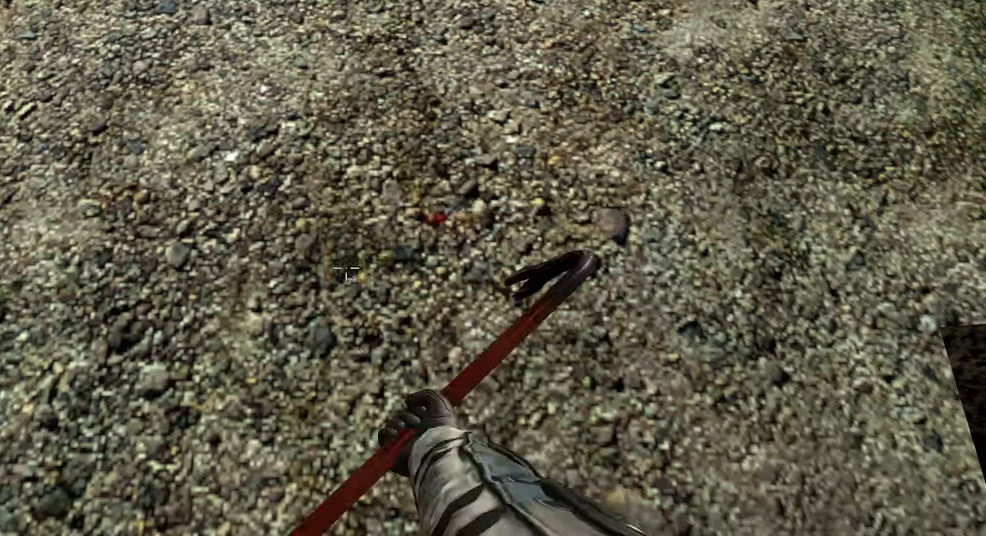
{"keys": [], "mouse": ["left"], "events": [[166, "mouse_left", "up"], [450, "mouse_left", "down"]]}
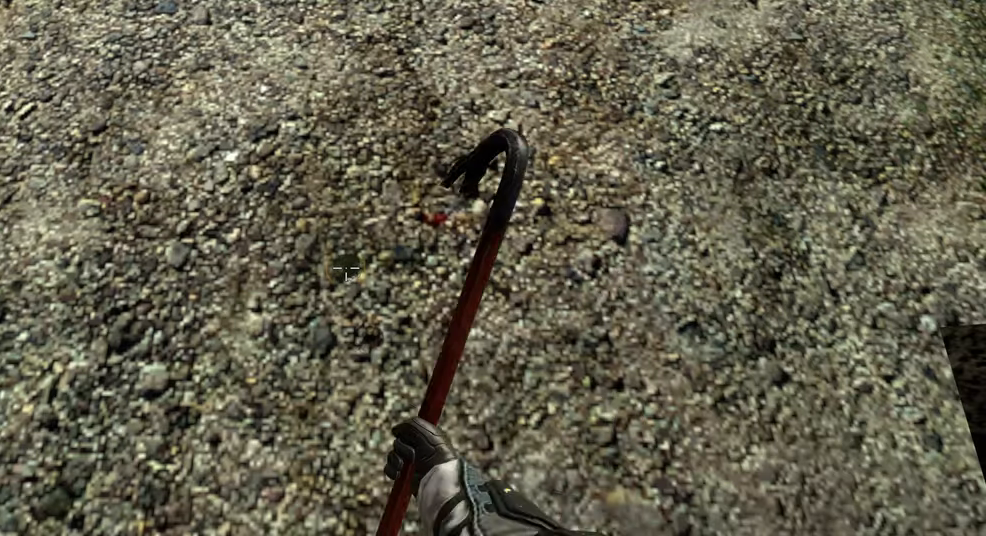
{"keys": [], "mouse": ["left"], "events": [[150, "mouse_left", "up"], [366, "mouse_left", "down"]]}
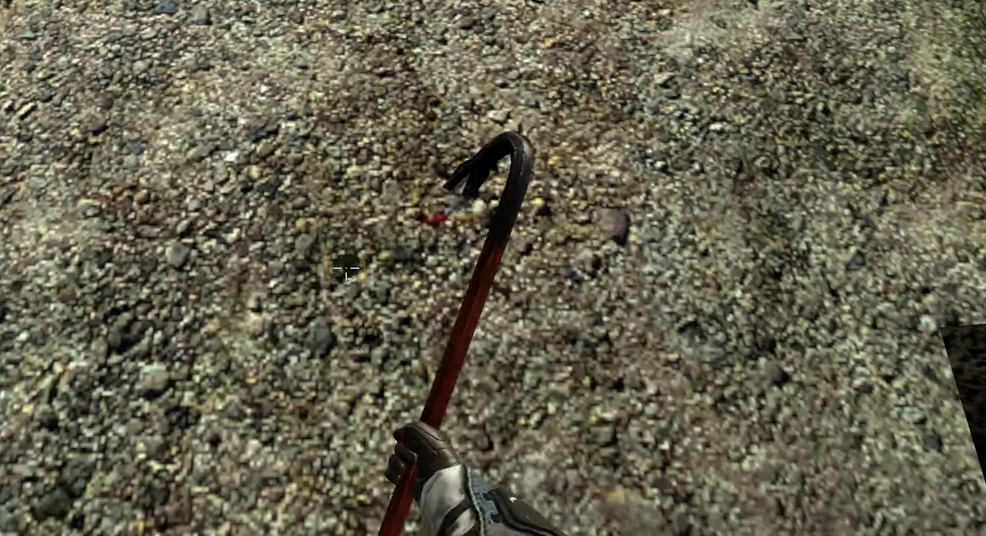
{"keys": ["a", "w"], "mouse": ["left"], "events": [[83, "mouse_left", "up"], [316, "mouse_left", "down"], [450, "w", "down"], [483, "a", "down"]]}
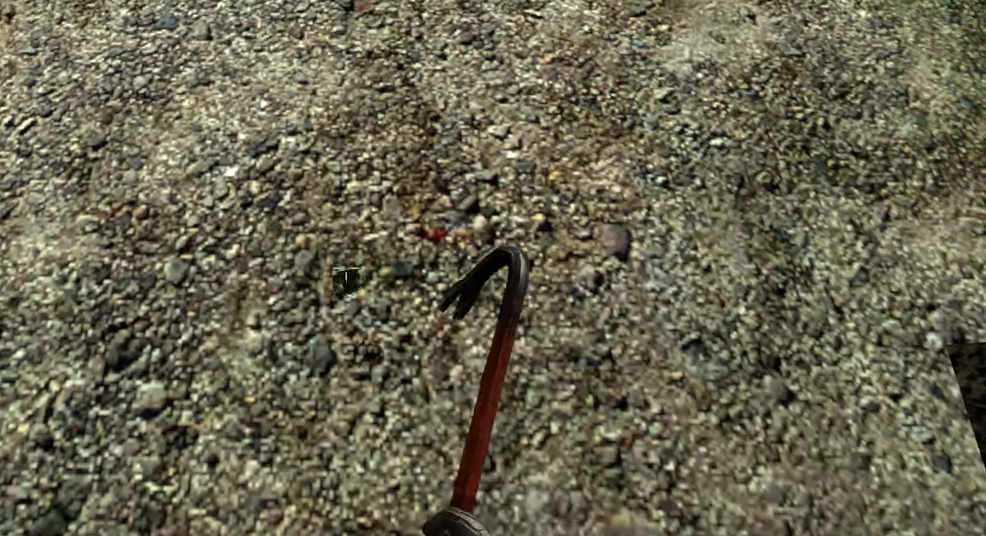
{"keys": [], "mouse": [], "events": [[33, "mouse_left", "up"], [316, "a", "up"], [316, "w", "up"]]}
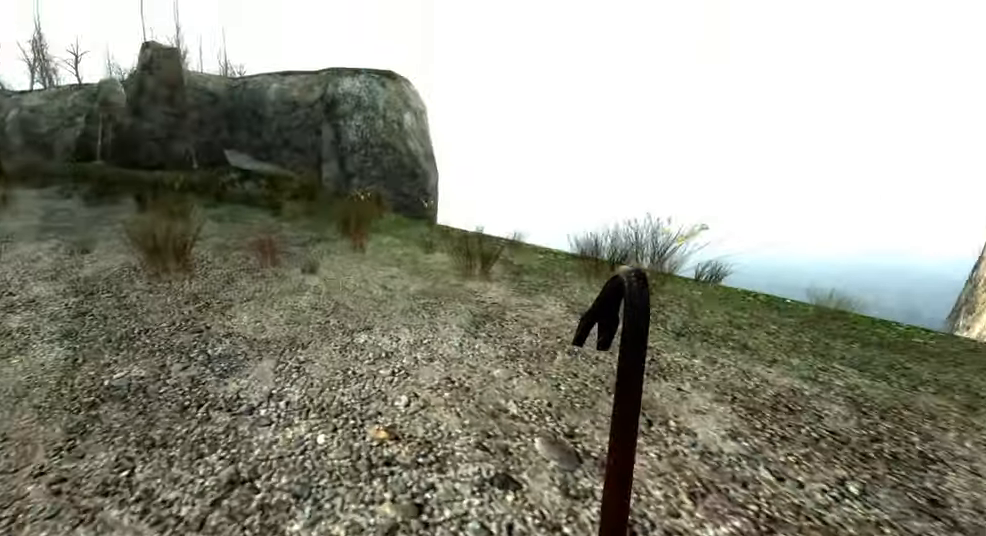
{"keys": ["v"], "mouse": [], "events": [[216, "v", "down"]]}
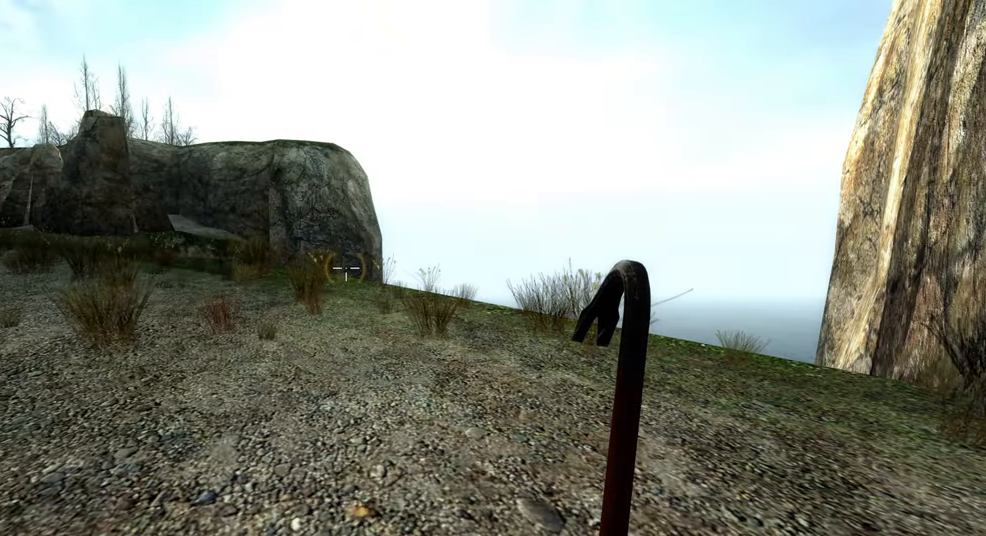
{"keys": [], "mouse": [], "events": [[166, "v", "up"]]}
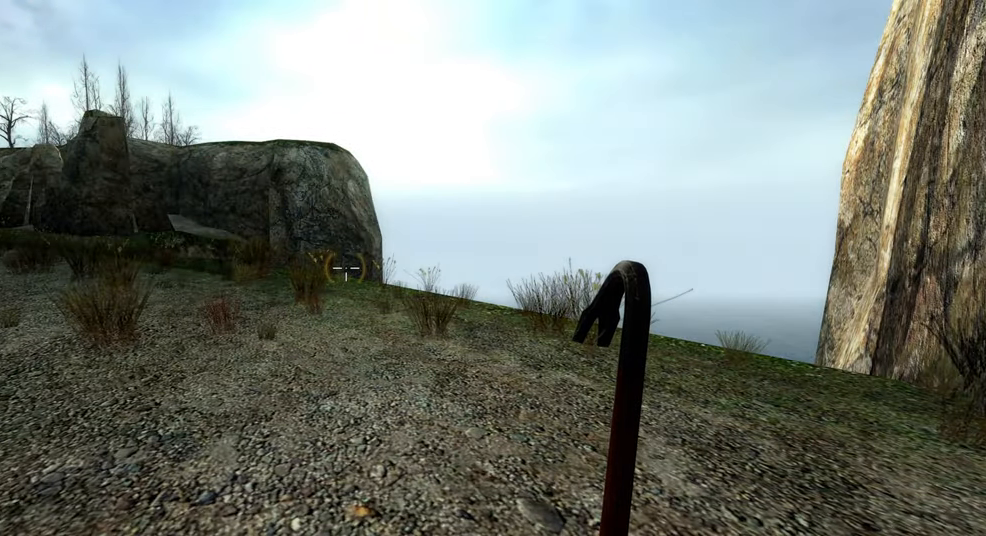
{"keys": [], "mouse": [], "events": []}